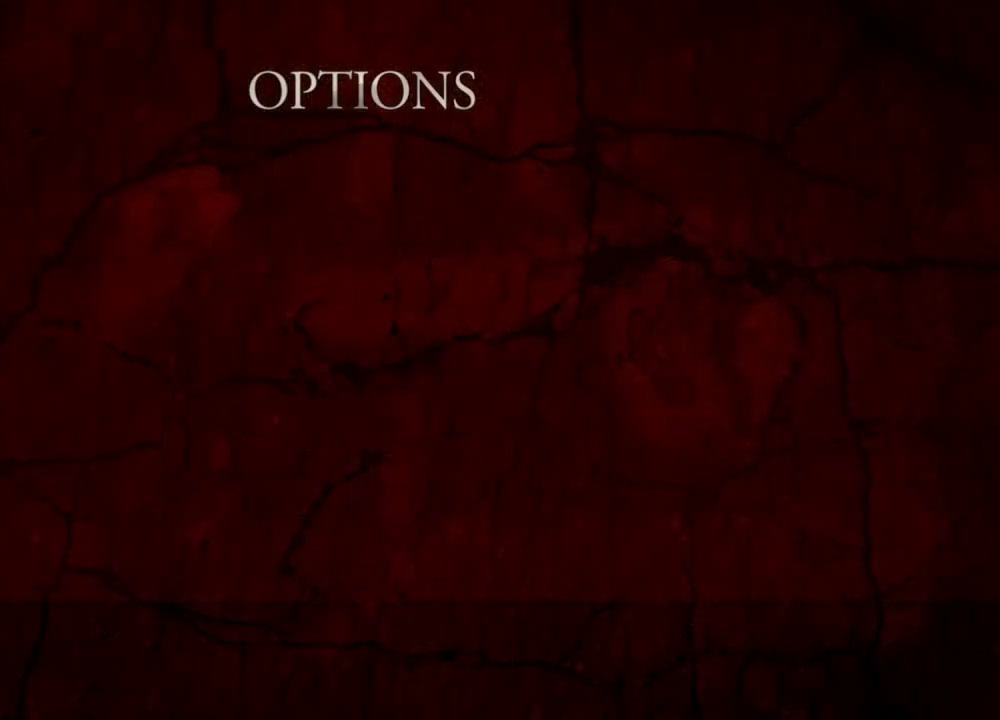
Gameplay with keyboard and mouse; each line is a JSON object with the keys and mouse buttons held at the frame after it. "events" lists presses ("down") and releases ("up") of "1", "2", "3", "4", "5", "a", "alt", "b", "c", "ctrl", "d", "e", "f", "g", "q", "r", "s", "shift", "space", "t", "tab", "tilde", "v", "w", "x", "z", "mouse_left", "mouse_wheel", "mouse_right", "mouse_mb4" and "mouse_mb5" between this image and that frame as [ms after this image, input, new state], when the widget could be followed in between. "mouse_left", "mouse_wheel", "mouse_right", "mouse_mb4", "mouse_mb5" = the "left", "wheel", "right", "mb4", "mb5" buttons of the "mouse" list. No other keys are recorded. "wheel" means that the mouse wheel is clicked or scrolled. Mouse movement is not recorded.
{"keys": ["shift", "w"], "mouse": [], "events": [[233, "w", "down"], [367, "shift", "down"]]}
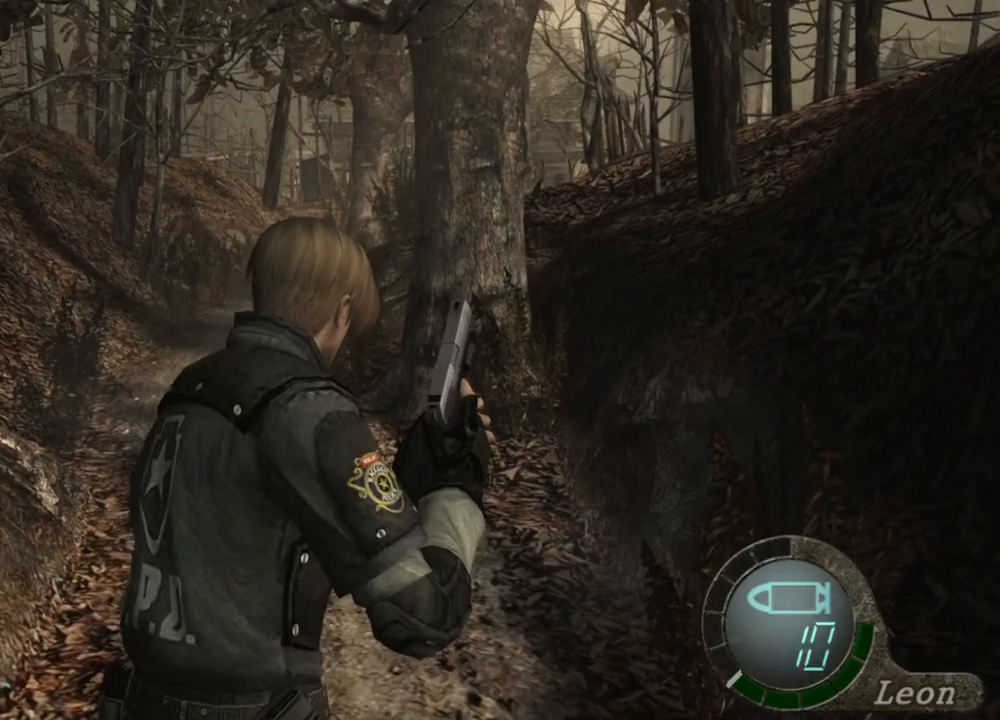
{"keys": ["2", "3"], "mouse": [], "events": [[67, "shift", "up"], [100, "w", "up"], [467, "2", "down"], [467, "3", "down"]]}
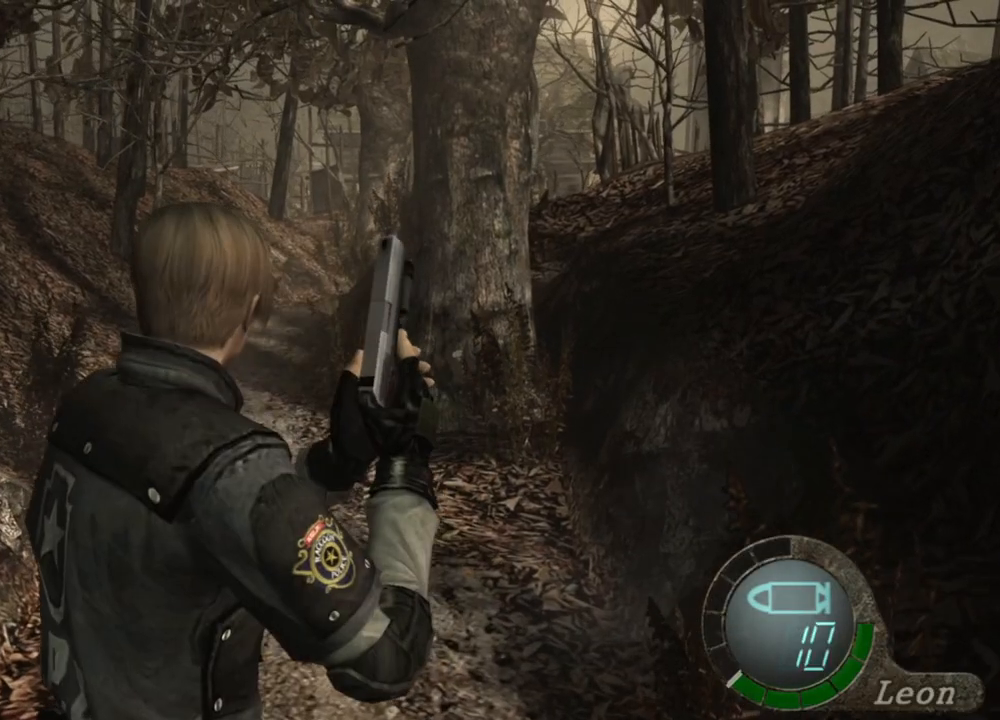
{"keys": [], "mouse": [], "events": [[67, "3", "up"], [133, "3", "down"], [300, "3", "up"], [367, "2", "up"]]}
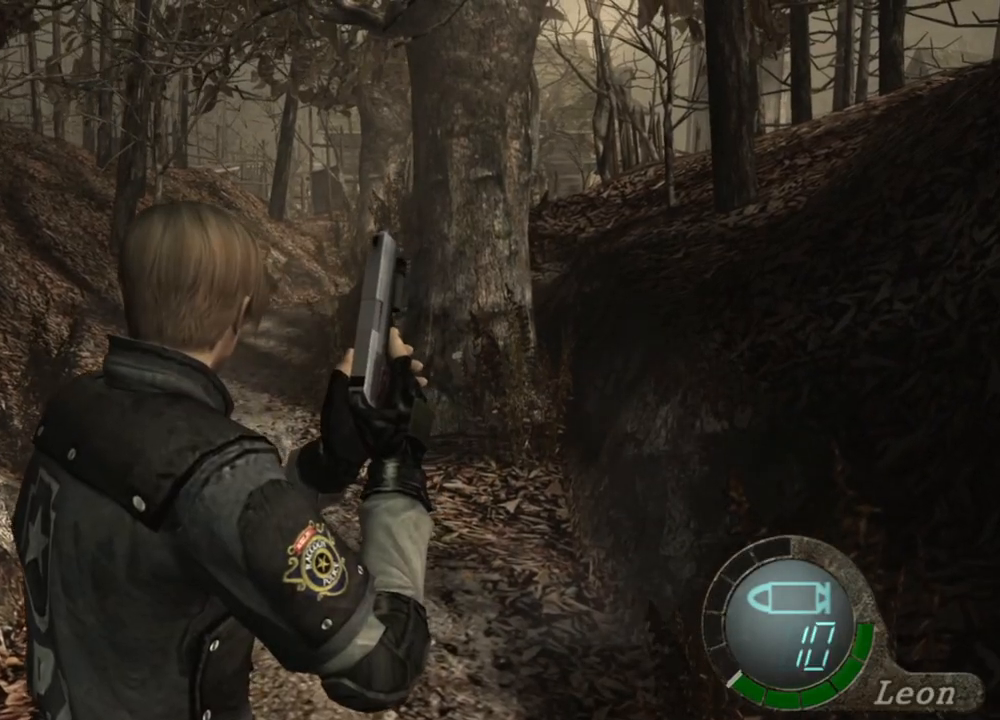
{"keys": ["w"], "mouse": [], "events": [[433, "w", "down"]]}
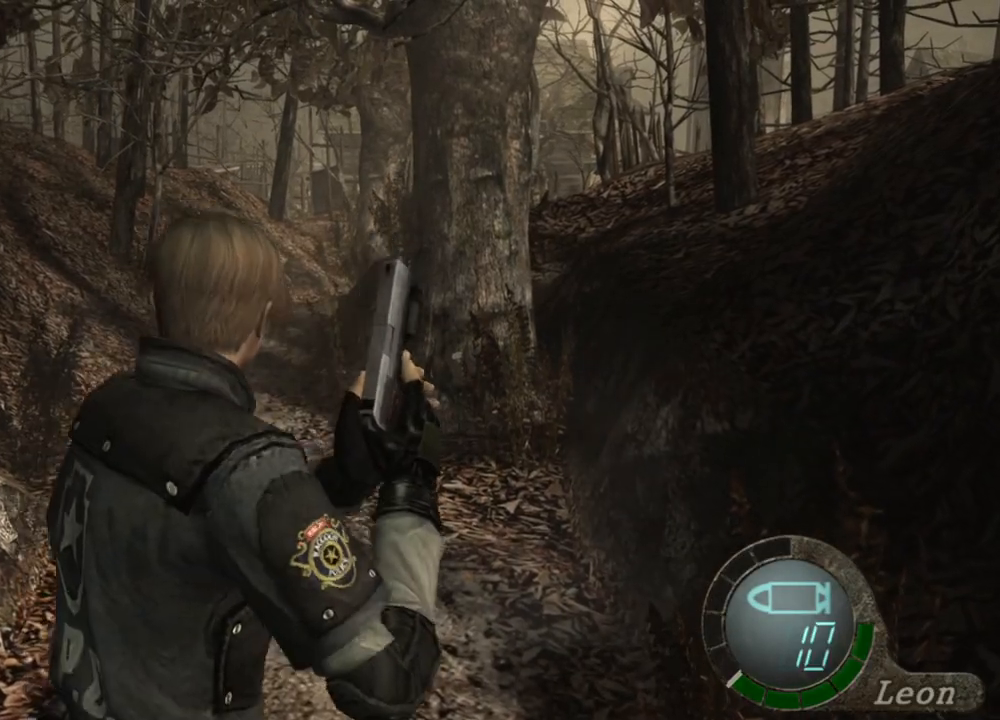
{"keys": ["shift", "w"], "mouse": [], "events": [[67, "w", "up"], [300, "w", "down"], [367, "shift", "down"]]}
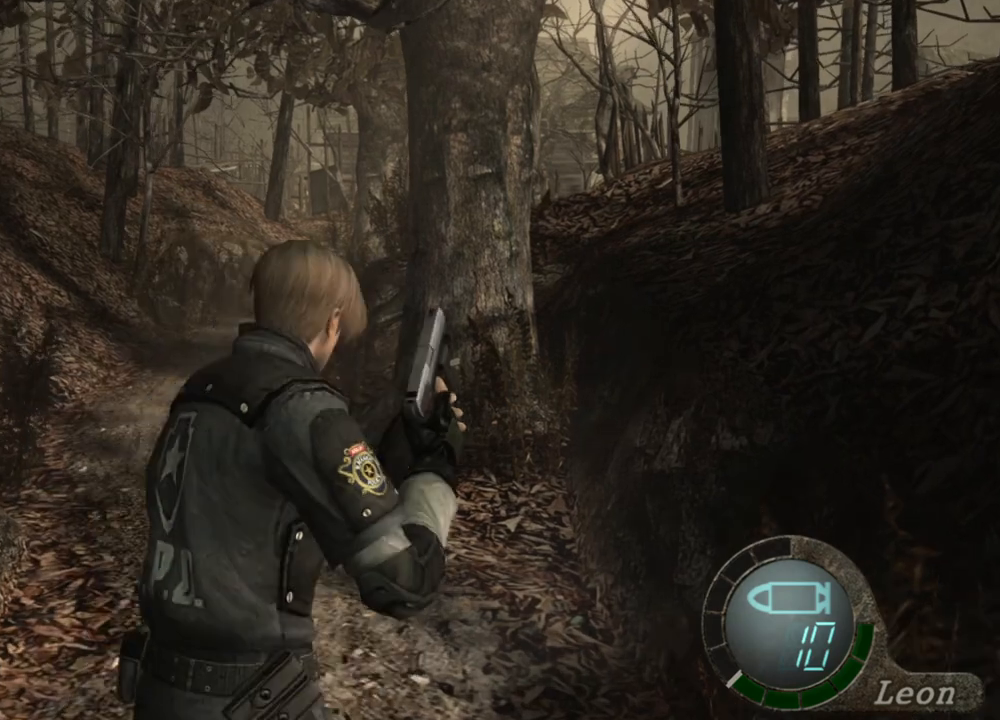
{"keys": [], "mouse": [], "events": [[33, "e", "down"], [133, "e", "up"], [167, "shift", "up"], [267, "e", "down"], [267, "w", "up"], [333, "e", "up"]]}
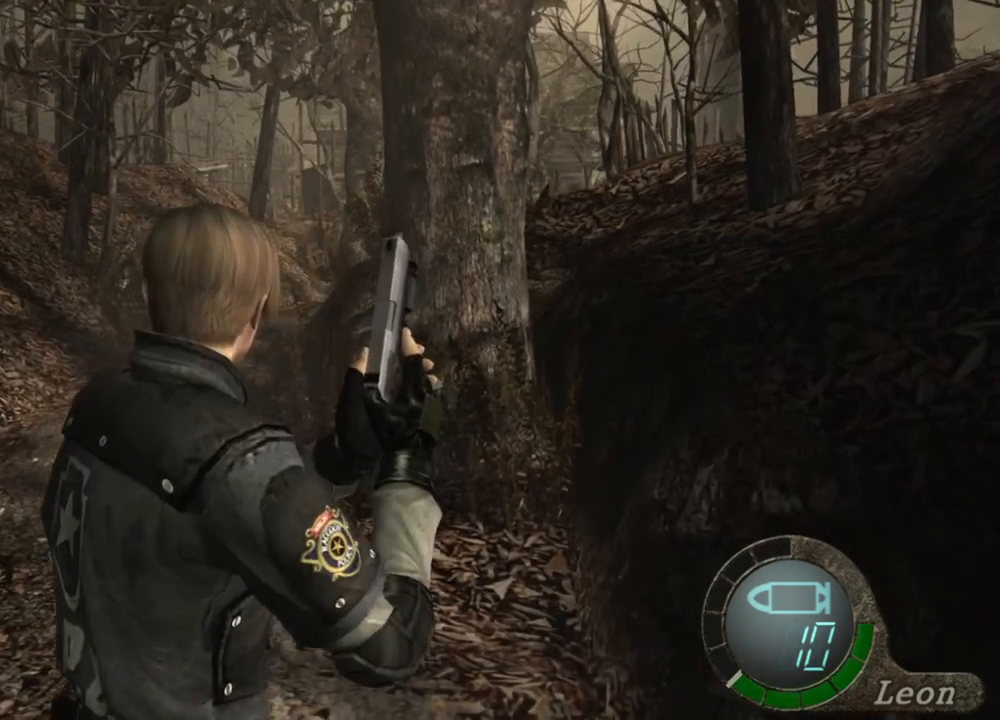
{"keys": [], "mouse": [], "events": []}
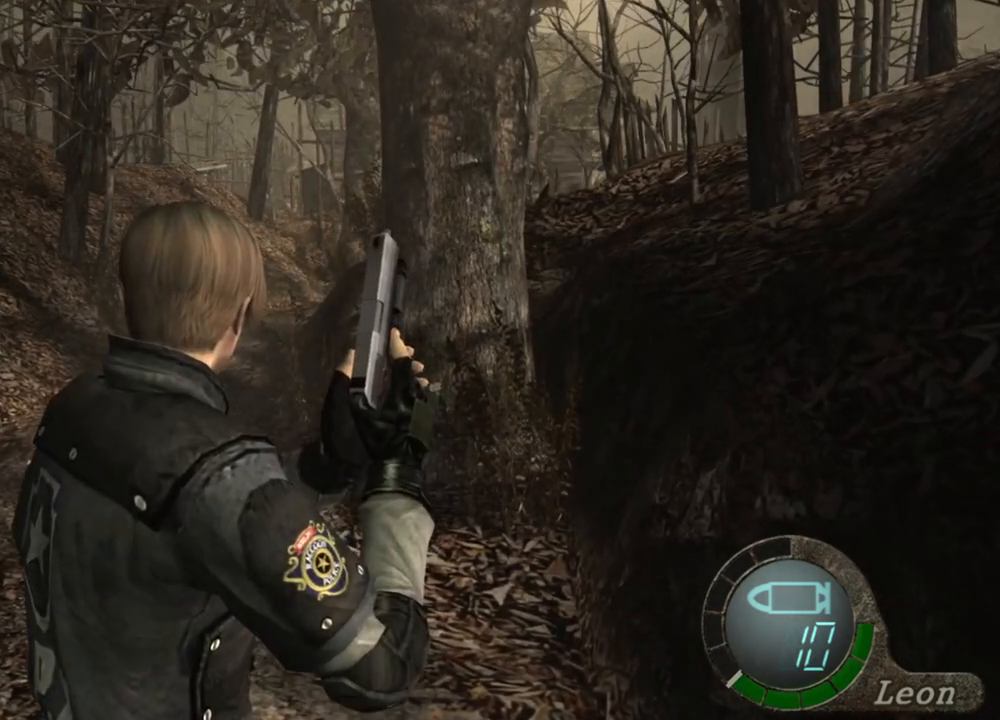
{"keys": ["e", "w"], "mouse": [], "events": [[367, "w", "down"], [500, "e", "down"]]}
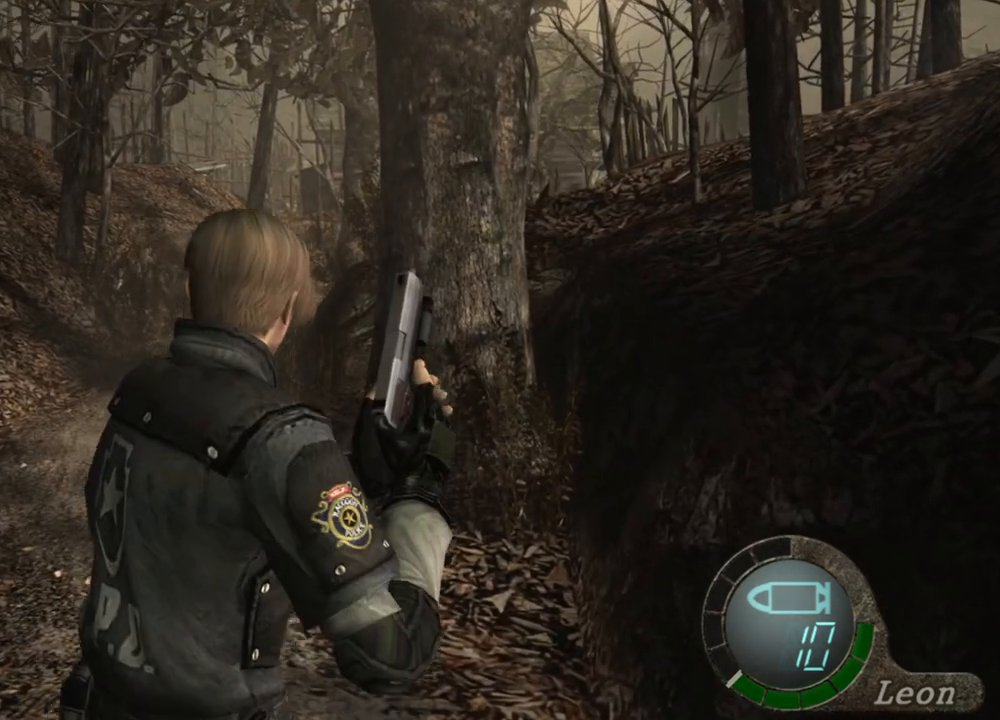
{"keys": ["w"], "mouse": [], "events": [[133, "e", "up"], [167, "e", "down"], [267, "e", "up"], [333, "e", "down"], [400, "e", "up"]]}
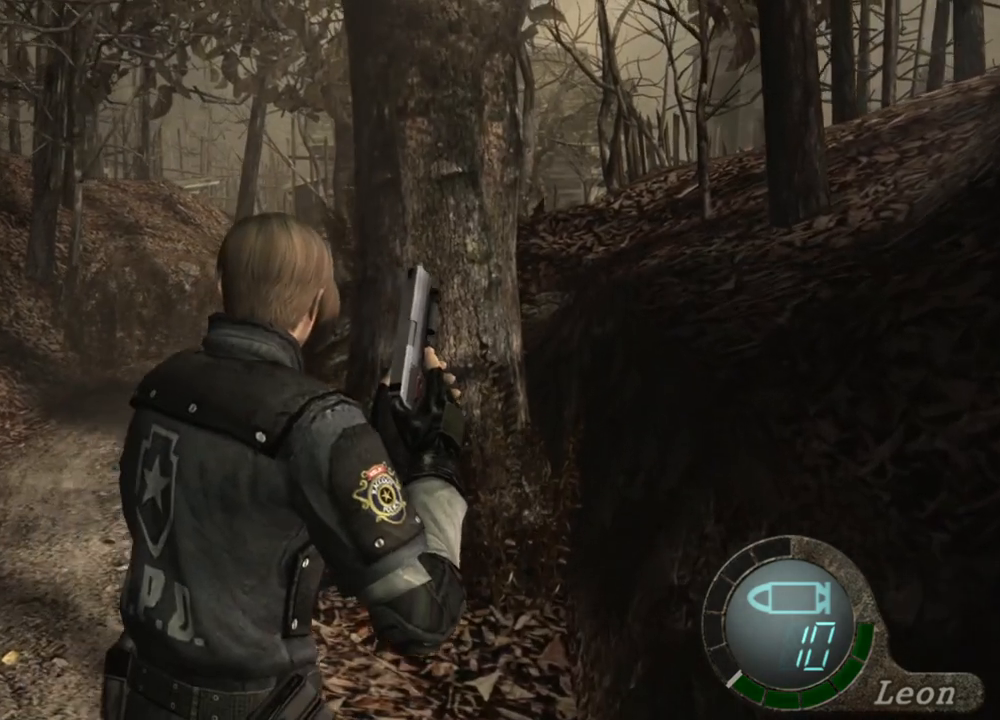
{"keys": [], "mouse": [], "events": [[100, "w", "up"]]}
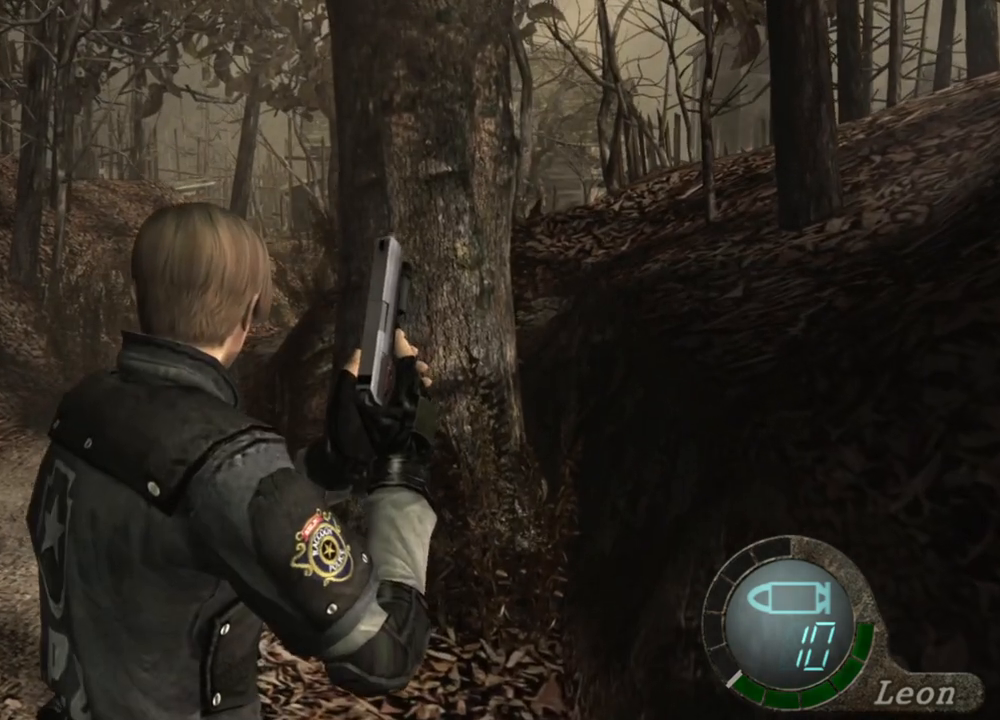
{"keys": [], "mouse": [], "events": []}
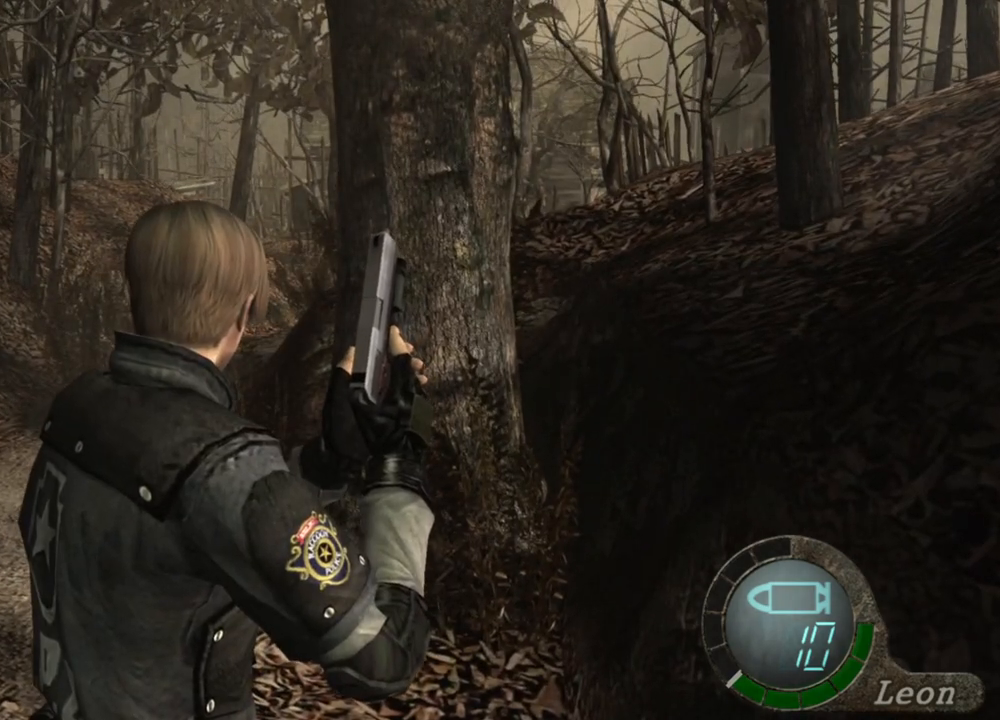
{"keys": [], "mouse": [], "events": []}
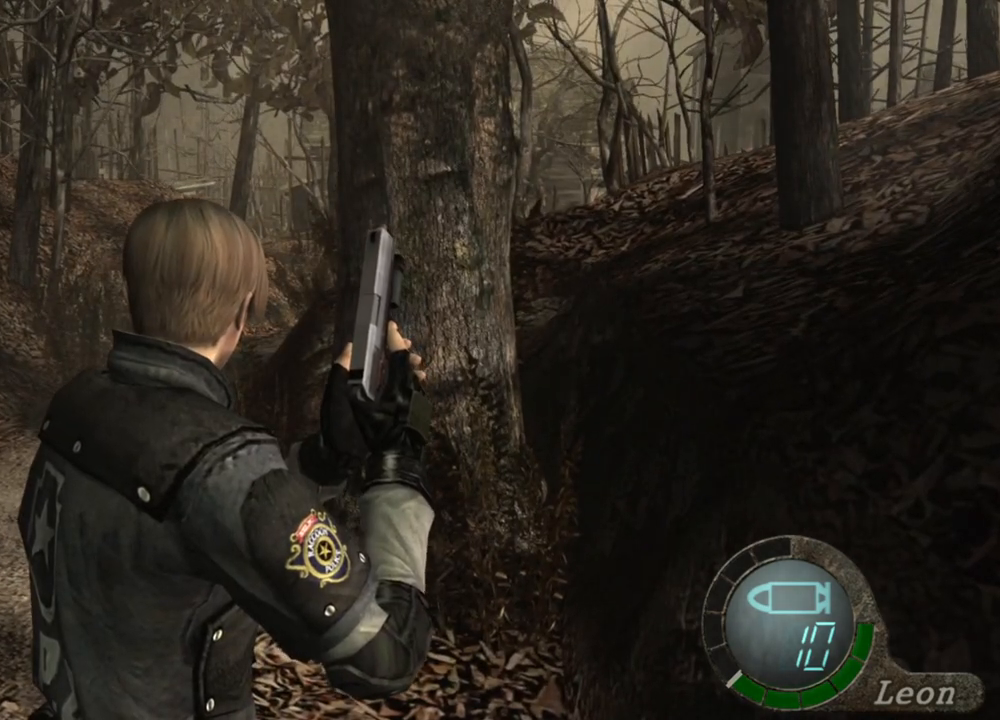
{"keys": ["w"], "mouse": [], "events": [[200, "w", "down"], [433, "e", "down"], [500, "e", "up"]]}
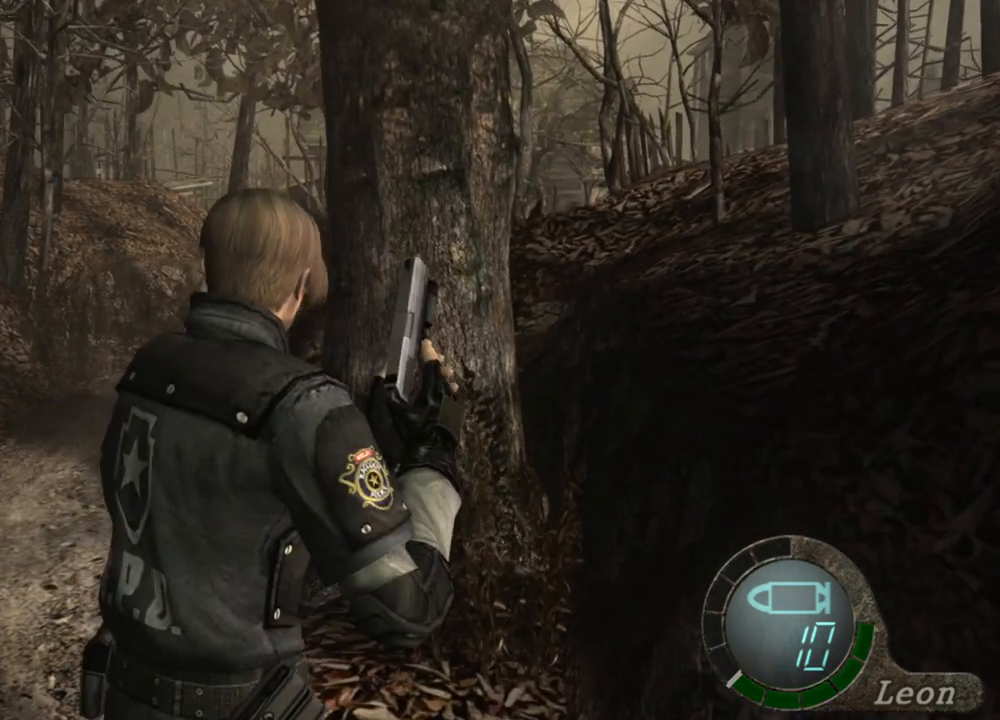
{"keys": [], "mouse": [], "events": [[67, "e", "down"], [100, "w", "up"], [167, "e", "up"]]}
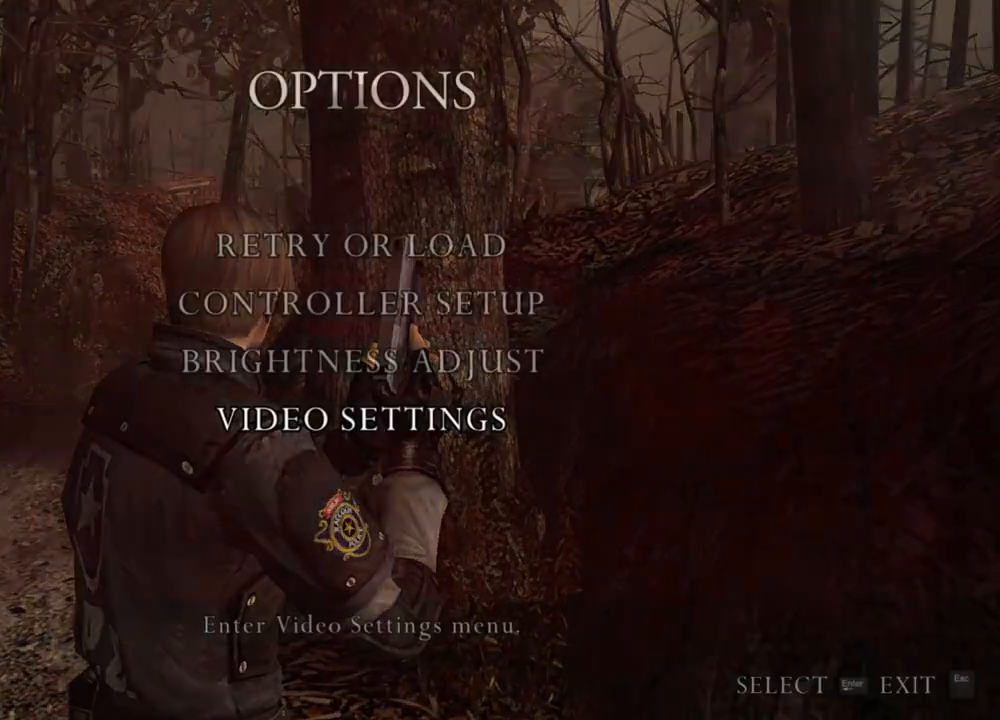
{"keys": [], "mouse": [], "events": []}
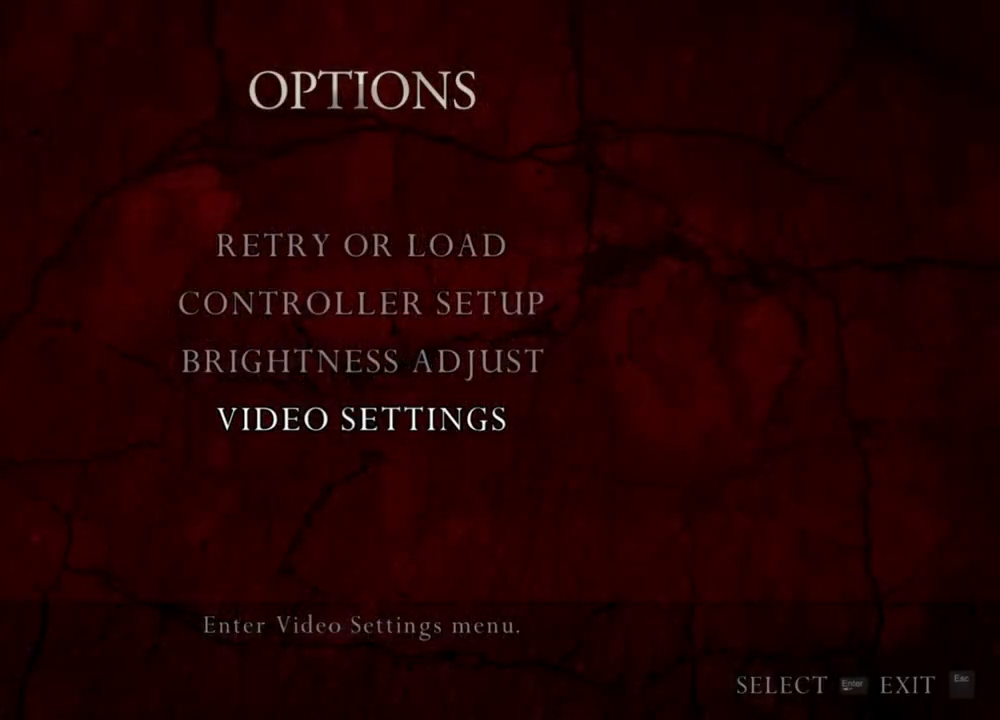
{"keys": [], "mouse": [], "events": []}
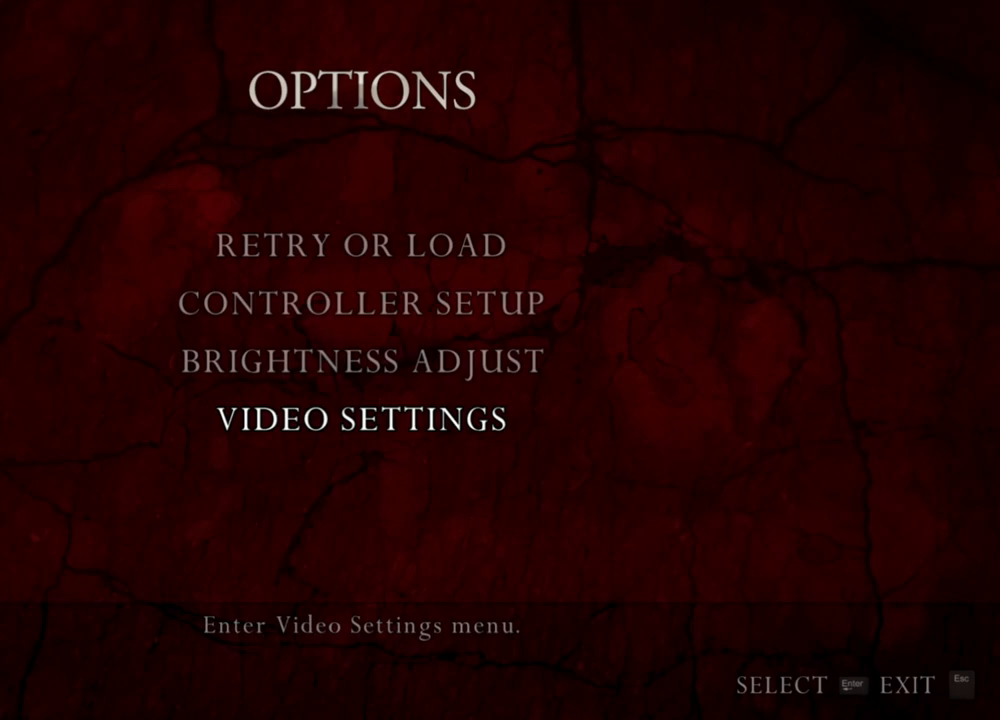
{"keys": [], "mouse": [], "events": []}
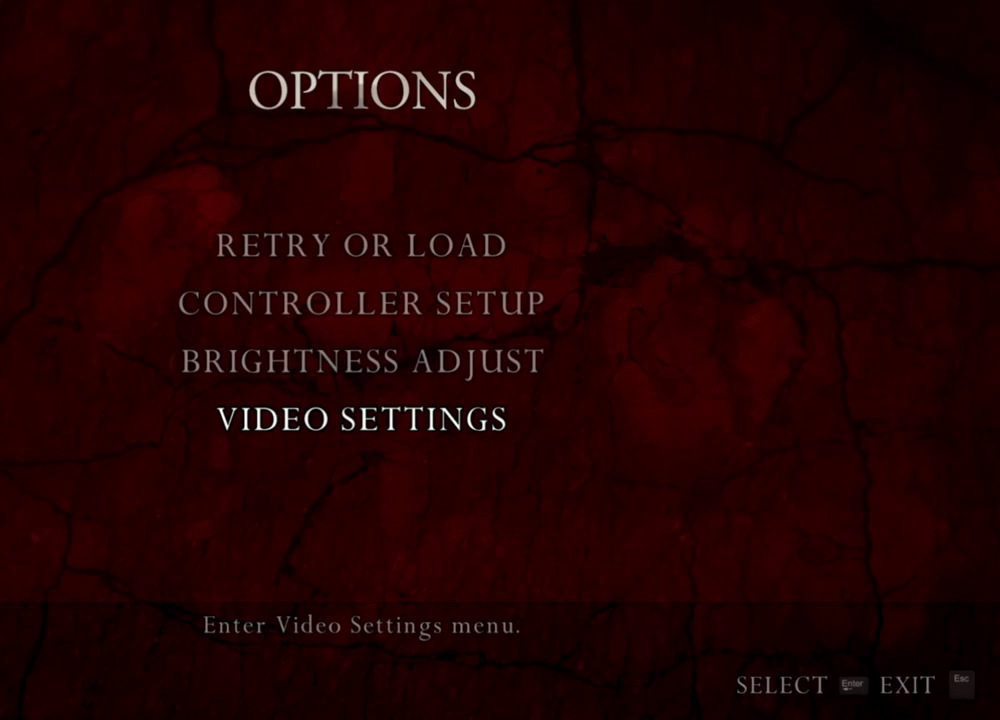
{"keys": [], "mouse": [], "events": []}
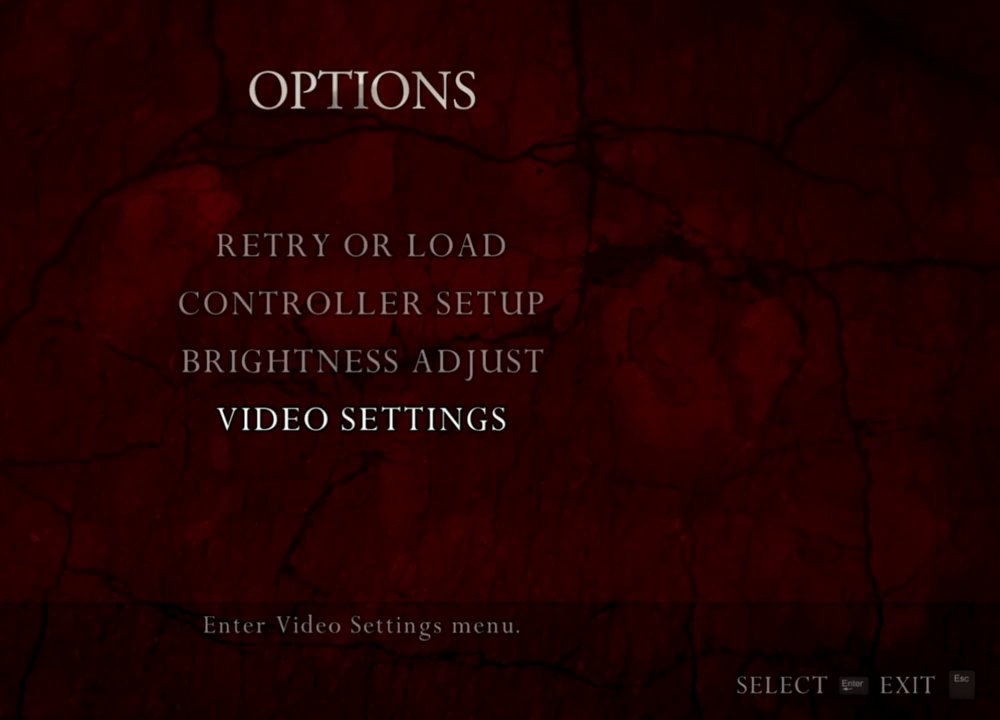
{"keys": [], "mouse": [], "events": []}